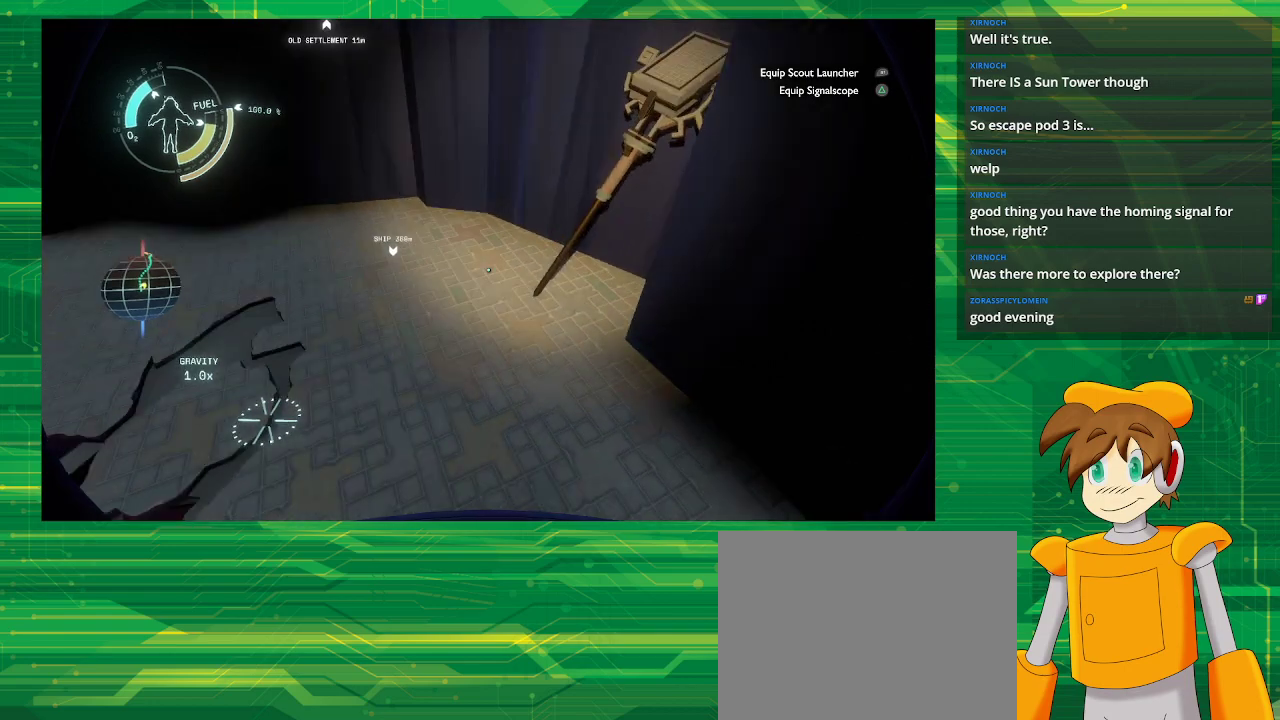
Gameplay with a controller (PlayStation layout); each line is a JSON object with the inputs held at the frame after it. "events" lists button and stick changes between this image and that frame as [ms after this image, input, new state], when the widget could be followed in between. Not read: L3 R3.
{"buttons": [], "left_stick": "left", "right_stick": "down-left", "events": [[50, "left_stick", "left"]]}
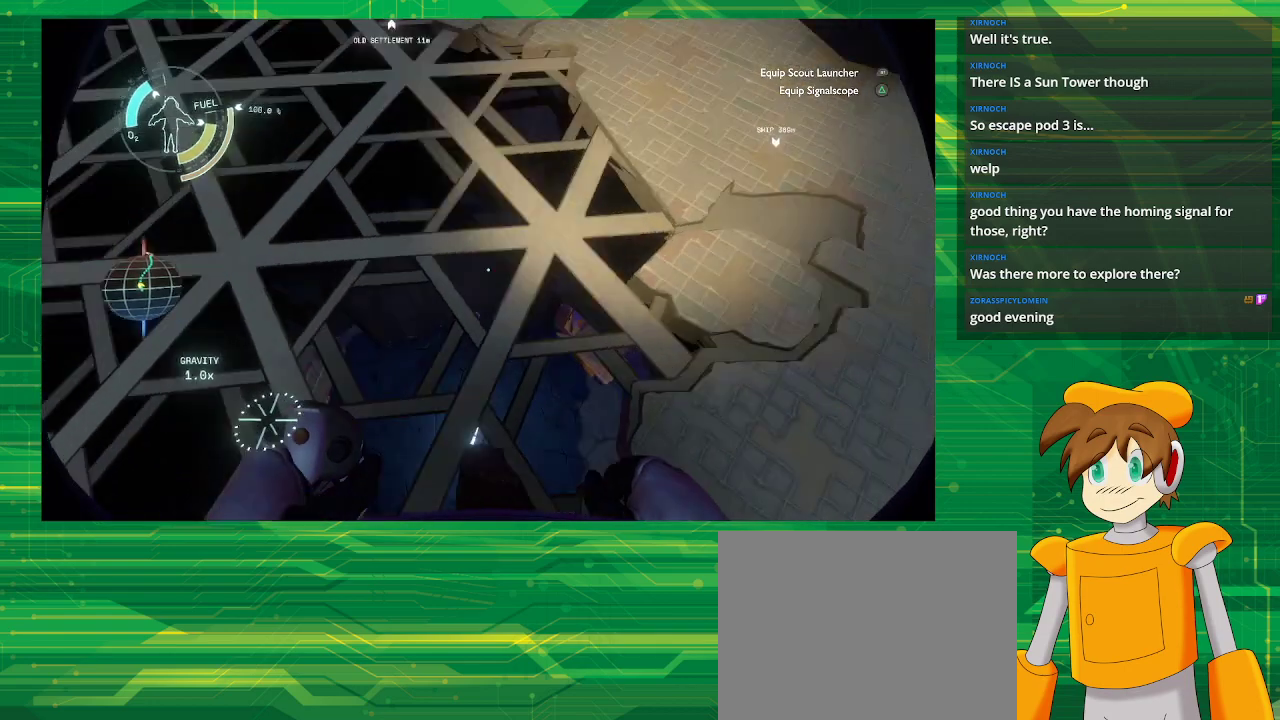
{"buttons": [], "left_stick": "center", "right_stick": "center", "events": [[83, "left_stick", "center"], [83, "right_stick", "center"]]}
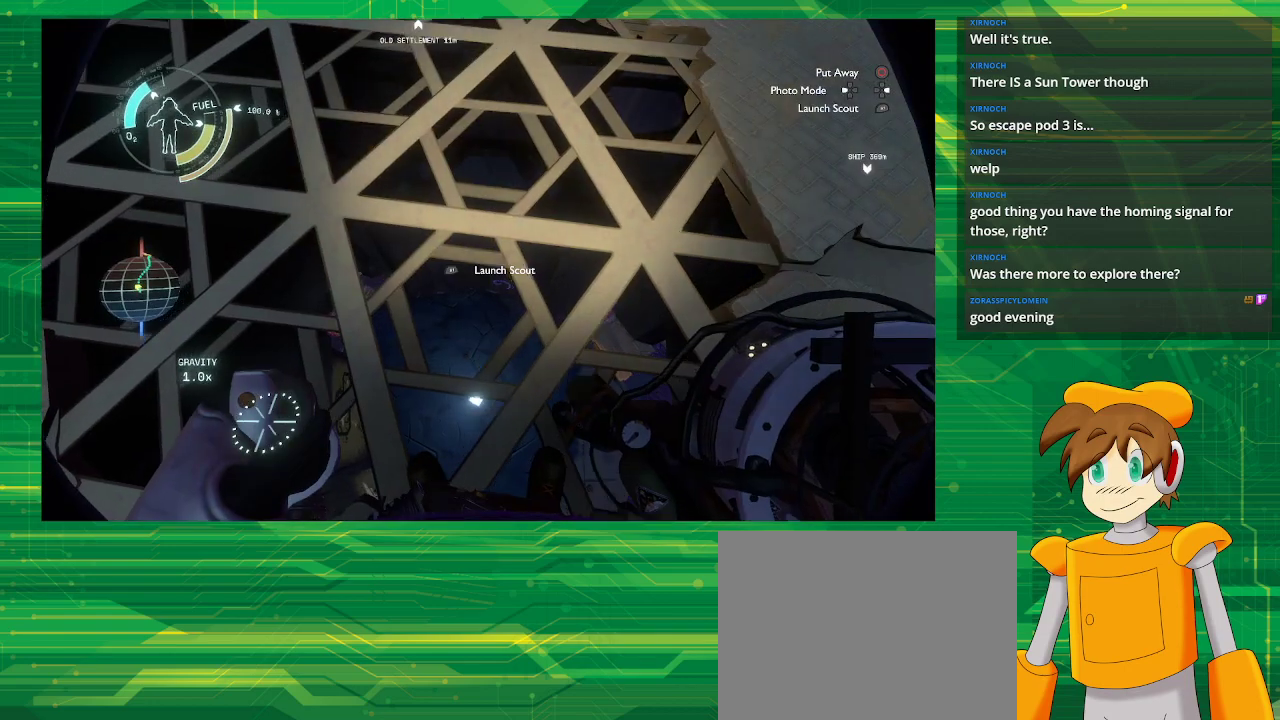
{"buttons": [], "left_stick": "center", "right_stick": "center", "events": [[167, "left_stick", "up-left"], [350, "left_stick", "center"]]}
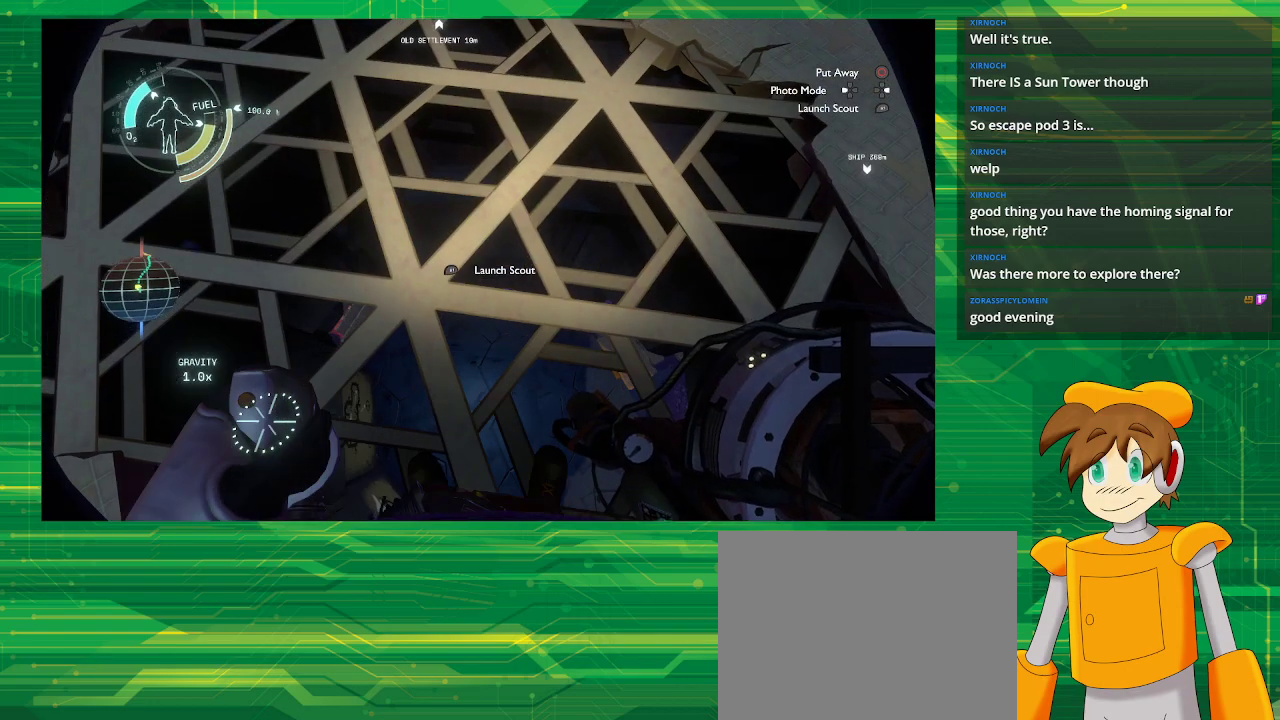
{"buttons": [], "left_stick": "down", "right_stick": "center", "events": [[333, "left_stick", "down"]]}
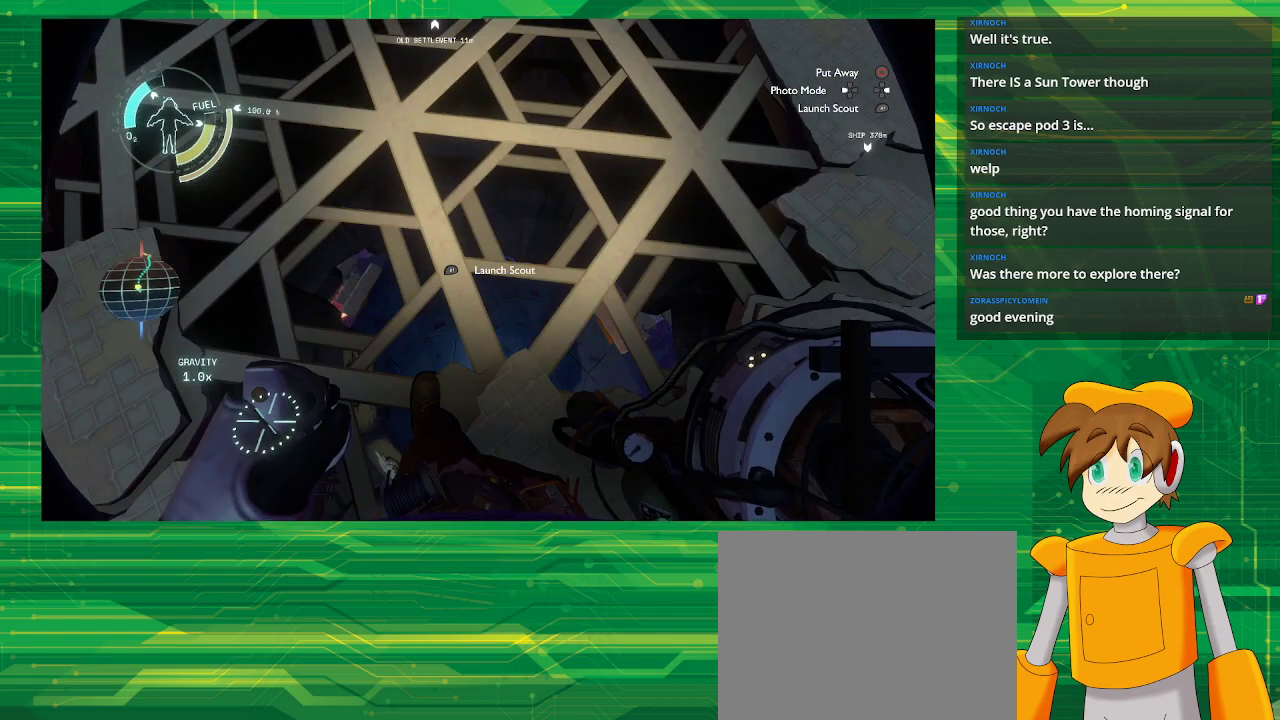
{"buttons": [], "left_stick": "up-right", "right_stick": "center", "events": [[100, "left_stick", "center"], [500, "left_stick", "up-right"]]}
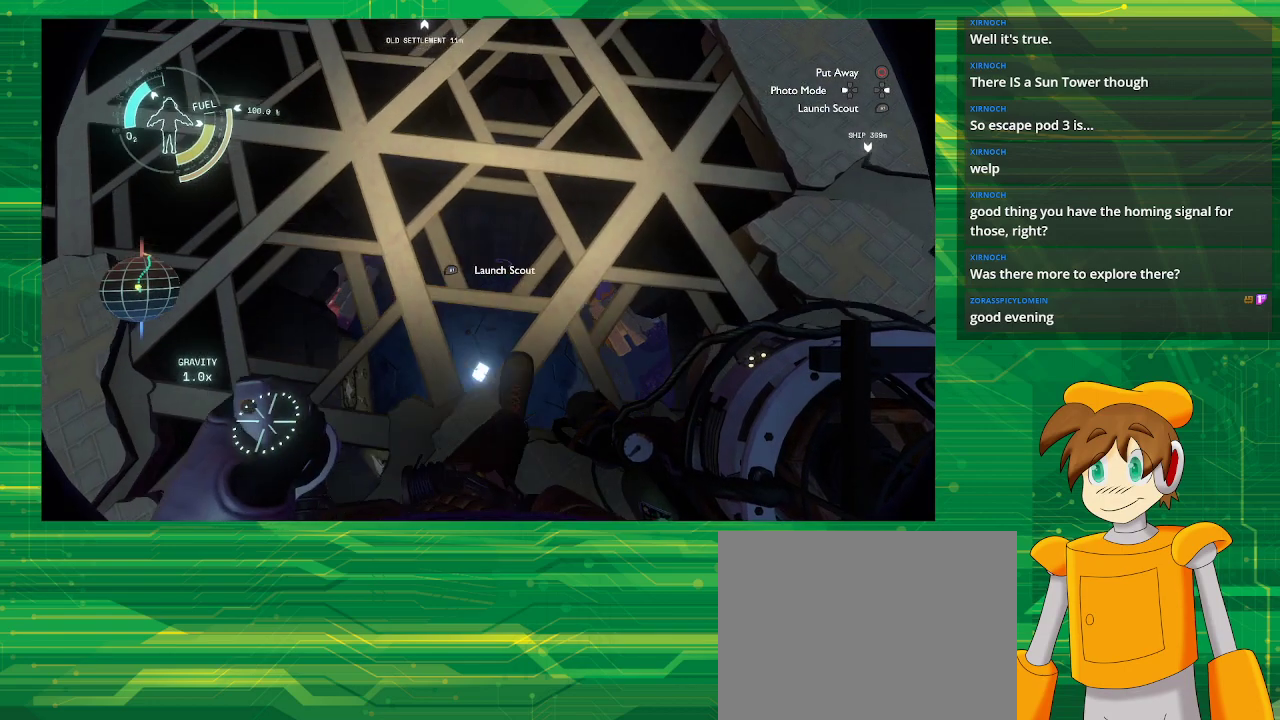
{"buttons": [], "left_stick": "center", "right_stick": "center", "events": [[50, "left_stick", "center"]]}
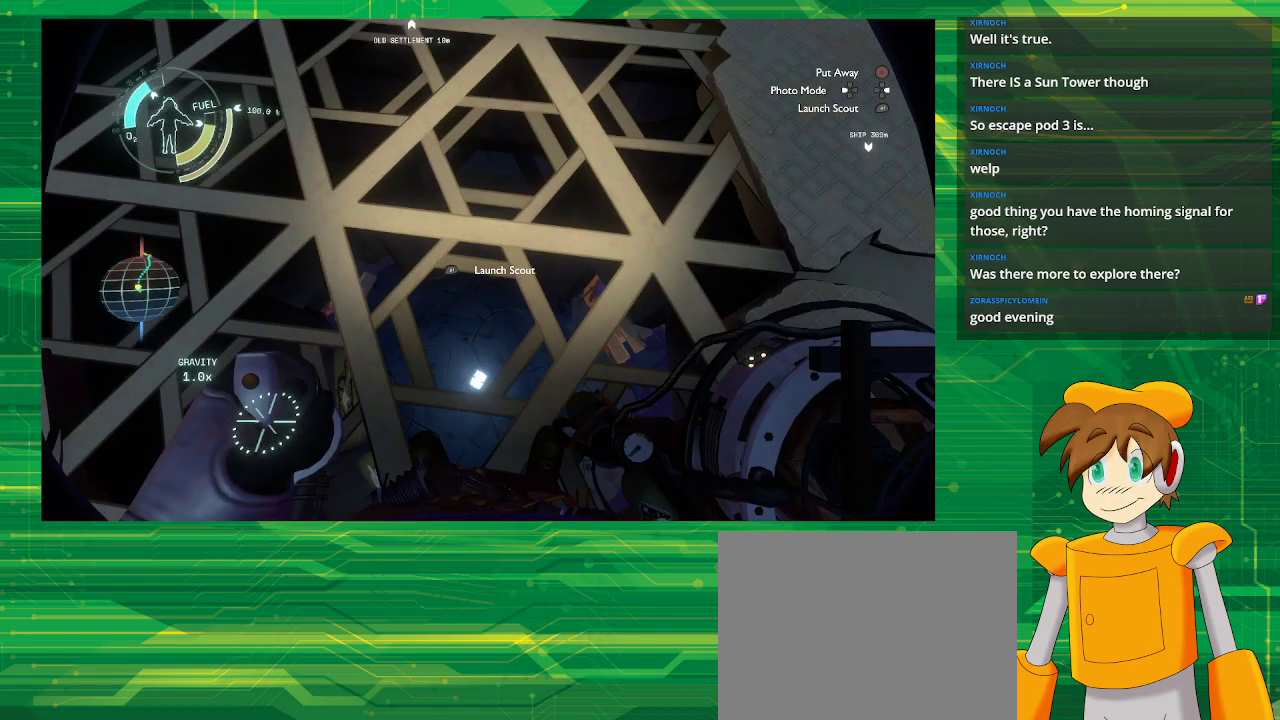
{"buttons": [], "left_stick": "center", "right_stick": "center", "events": []}
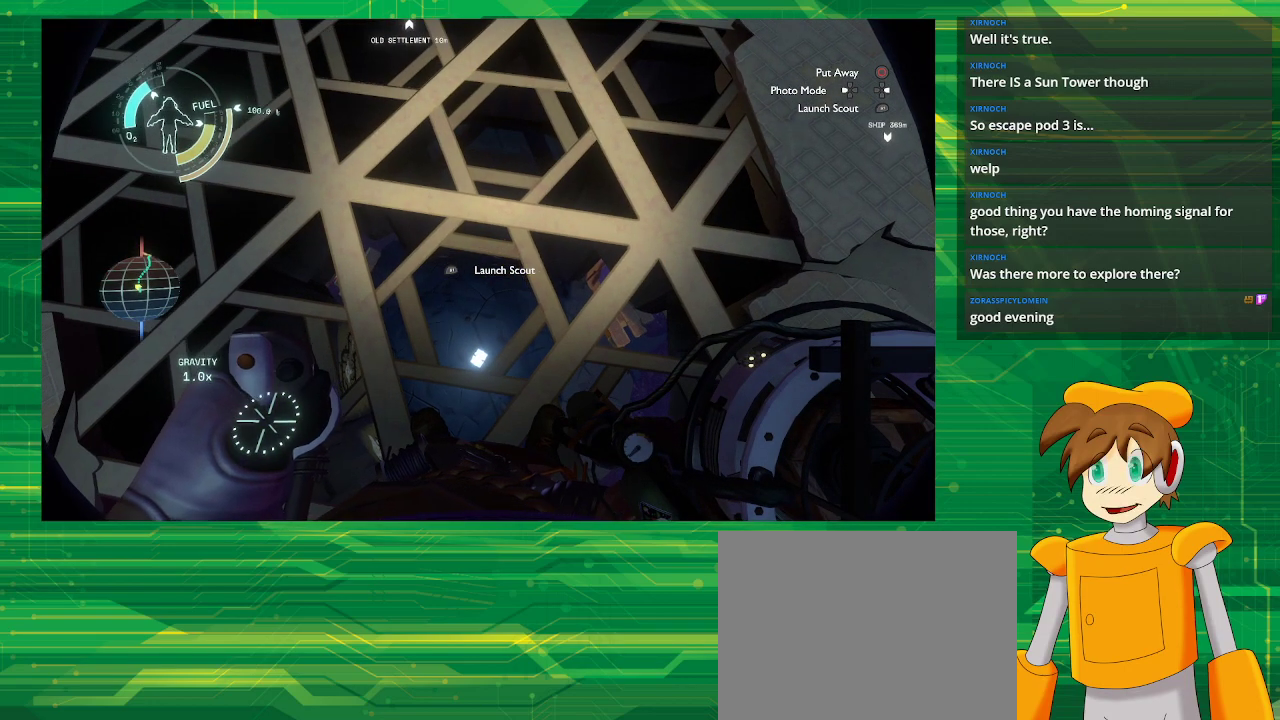
{"buttons": [], "left_stick": "center", "right_stick": "center", "events": []}
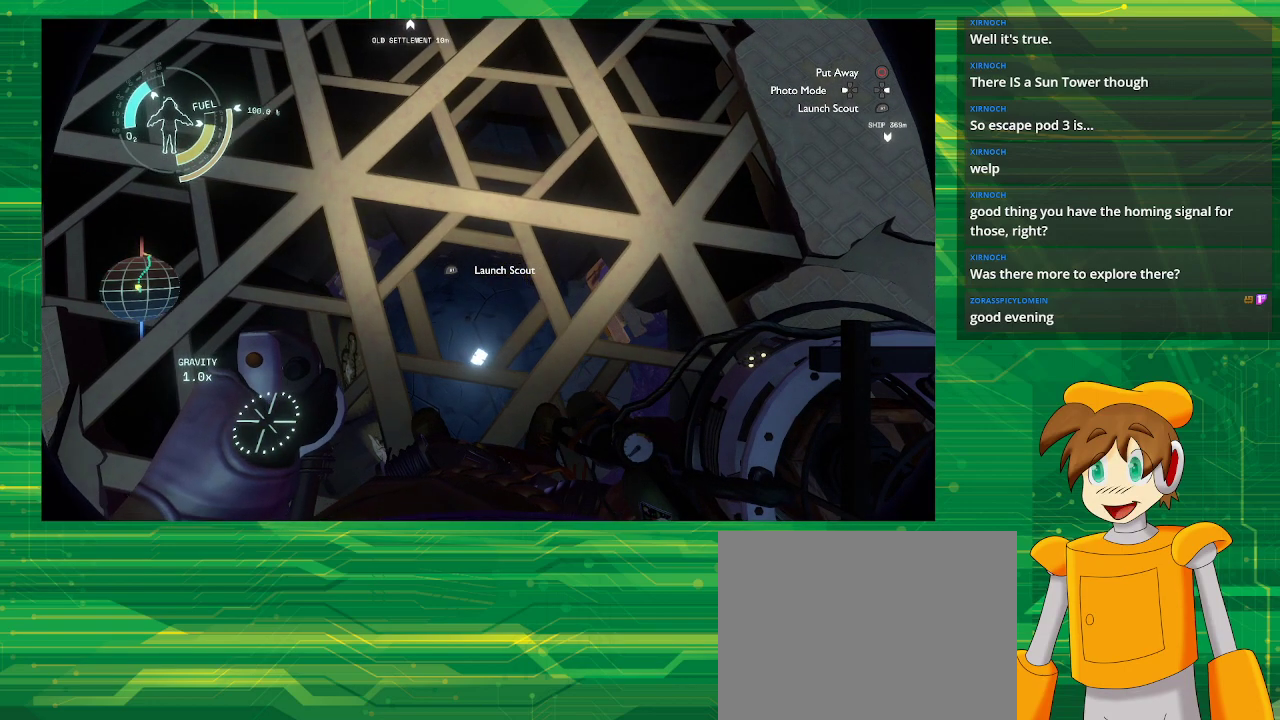
{"buttons": [], "left_stick": "center", "right_stick": "center", "events": [[333, "R1", "down"], [433, "R1", "up"]]}
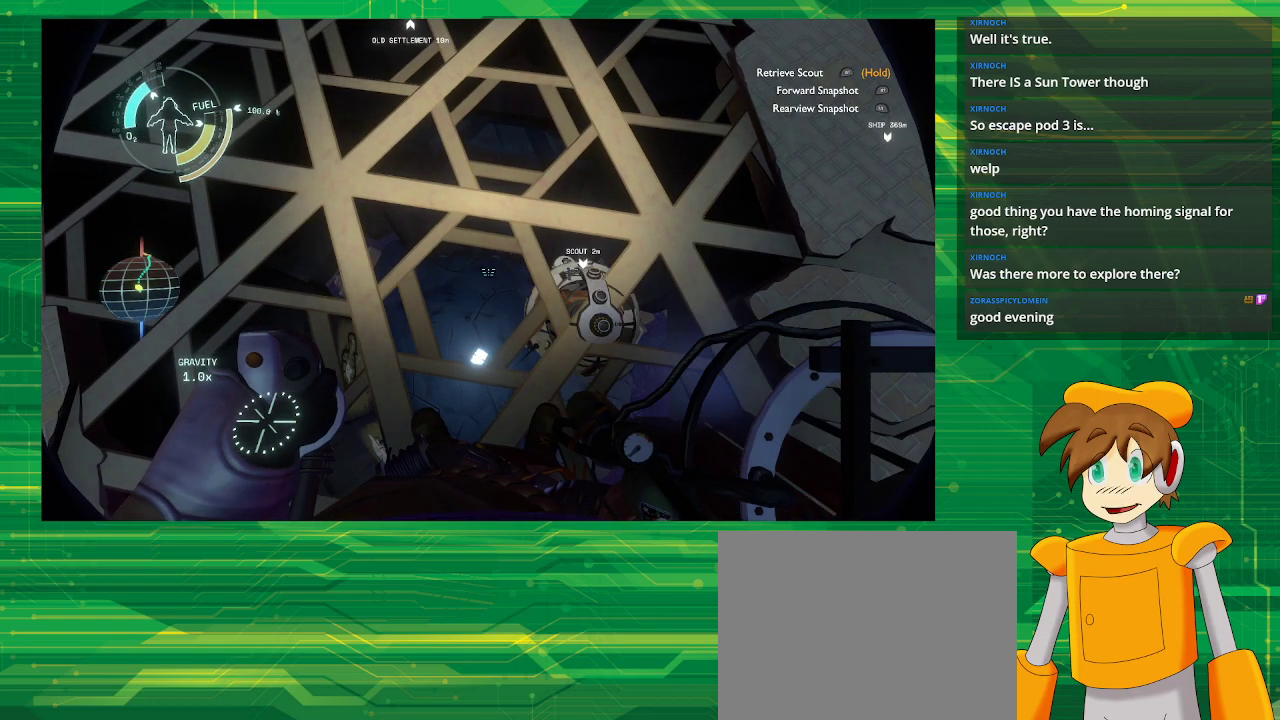
{"buttons": [], "left_stick": "center", "right_stick": "center", "events": []}
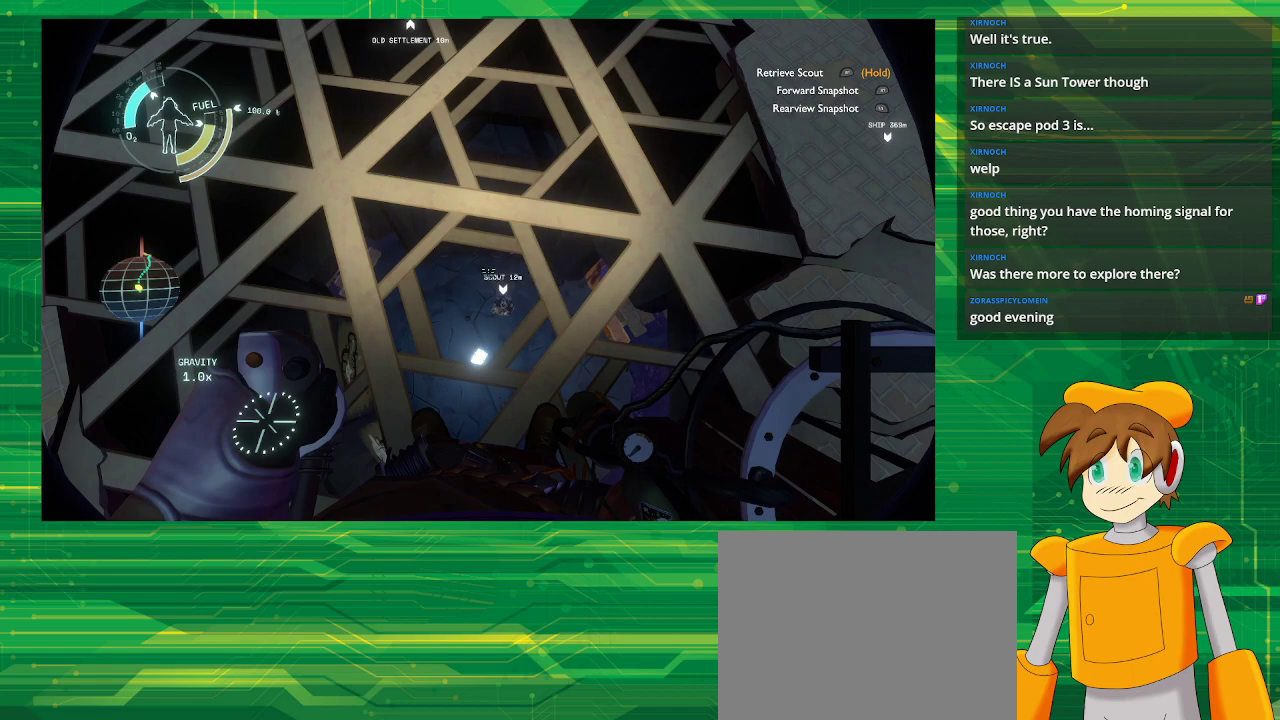
{"buttons": [], "left_stick": "center", "right_stick": "center", "events": []}
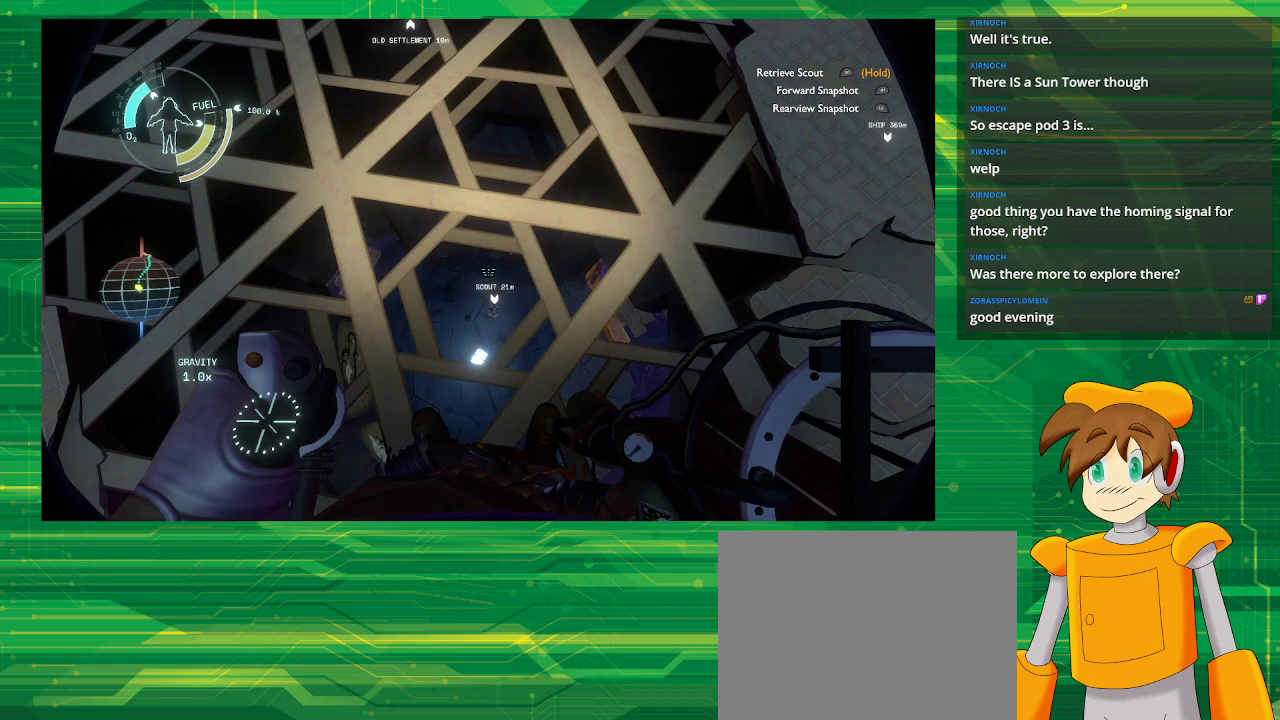
{"buttons": [], "left_stick": "center", "right_stick": "center", "events": []}
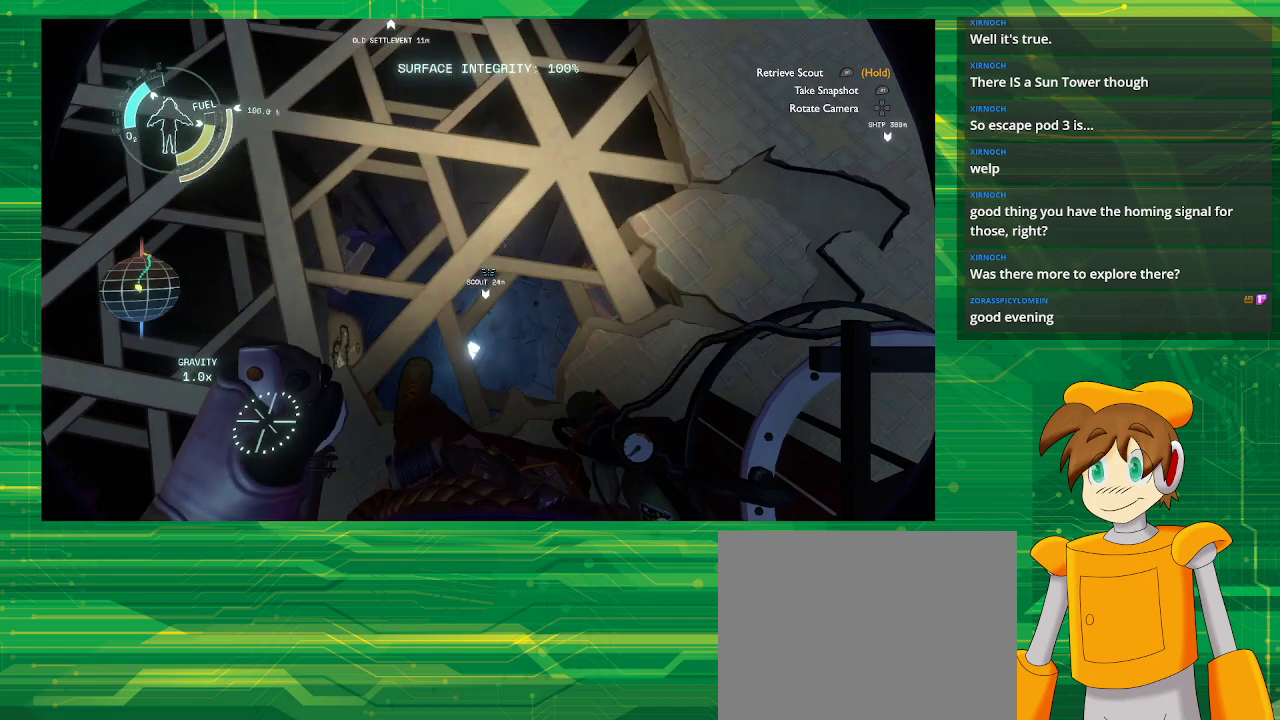
{"buttons": [], "left_stick": "down-right", "right_stick": "center", "events": [[233, "left_stick", "down-right"], [317, "right_stick", "left"], [500, "right_stick", "center"]]}
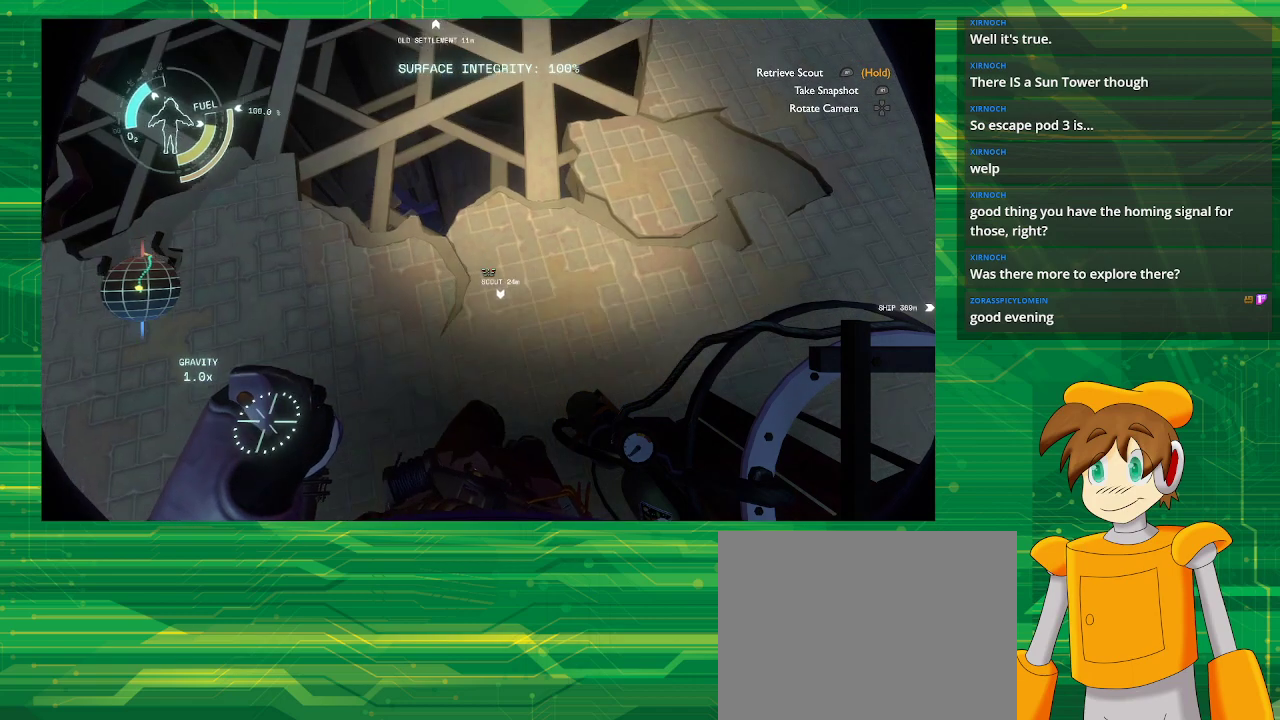
{"buttons": [], "left_stick": "up", "right_stick": "center", "events": [[100, "left_stick", "center"], [433, "left_stick", "up"]]}
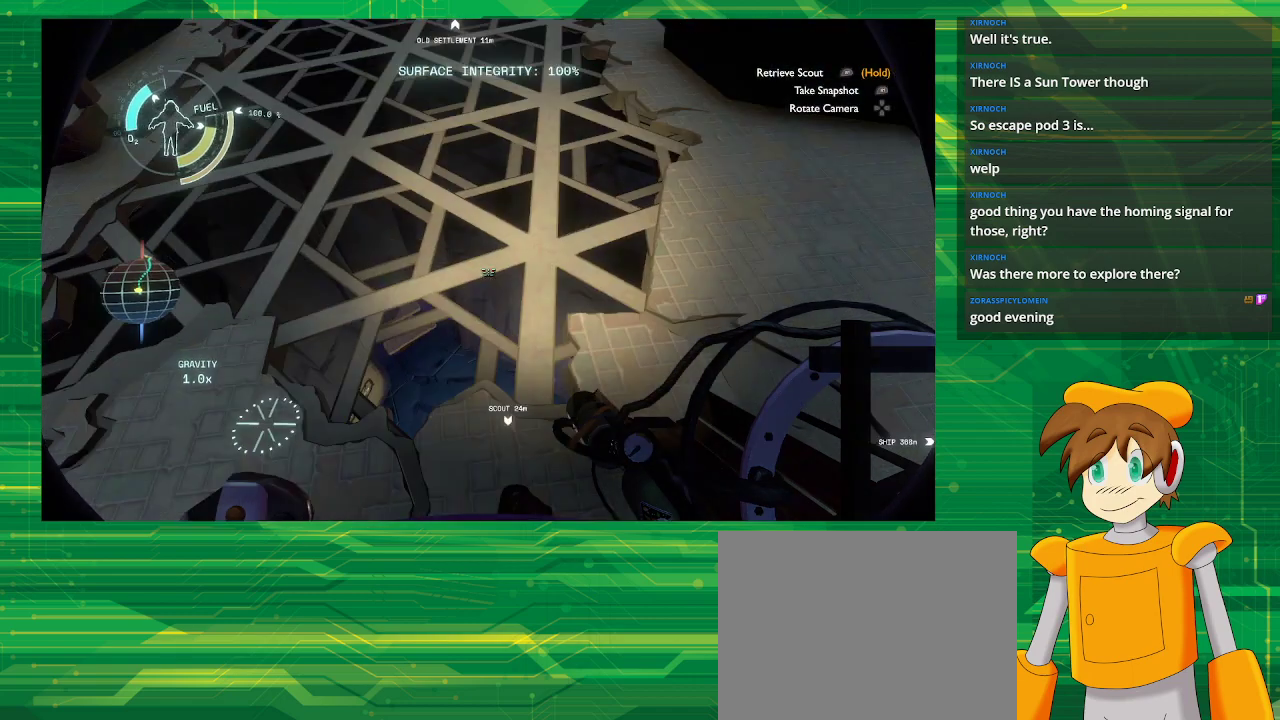
{"buttons": [], "left_stick": "center", "right_stick": "up", "events": [[100, "right_stick", "up"], [467, "left_stick", "center"]]}
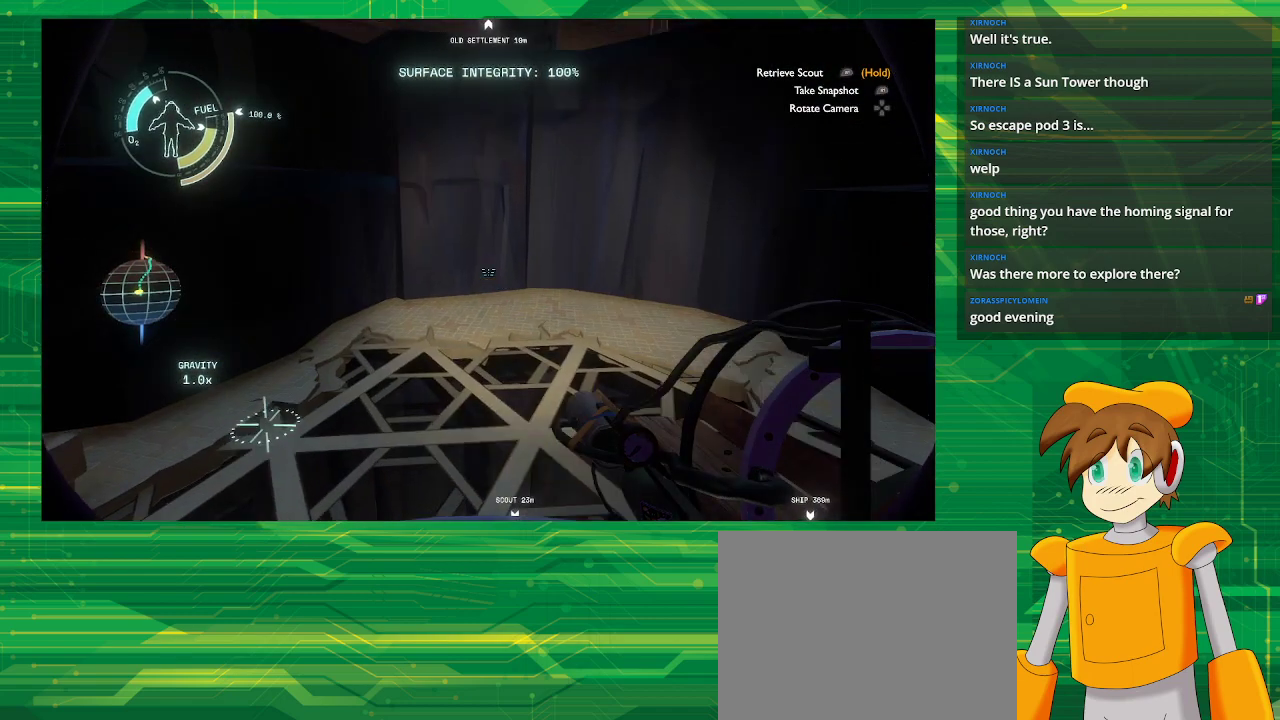
{"buttons": [], "left_stick": "up-left", "right_stick": "center", "events": [[233, "left_stick", "up"], [300, "right_stick", "center"], [400, "left_stick", "up-left"]]}
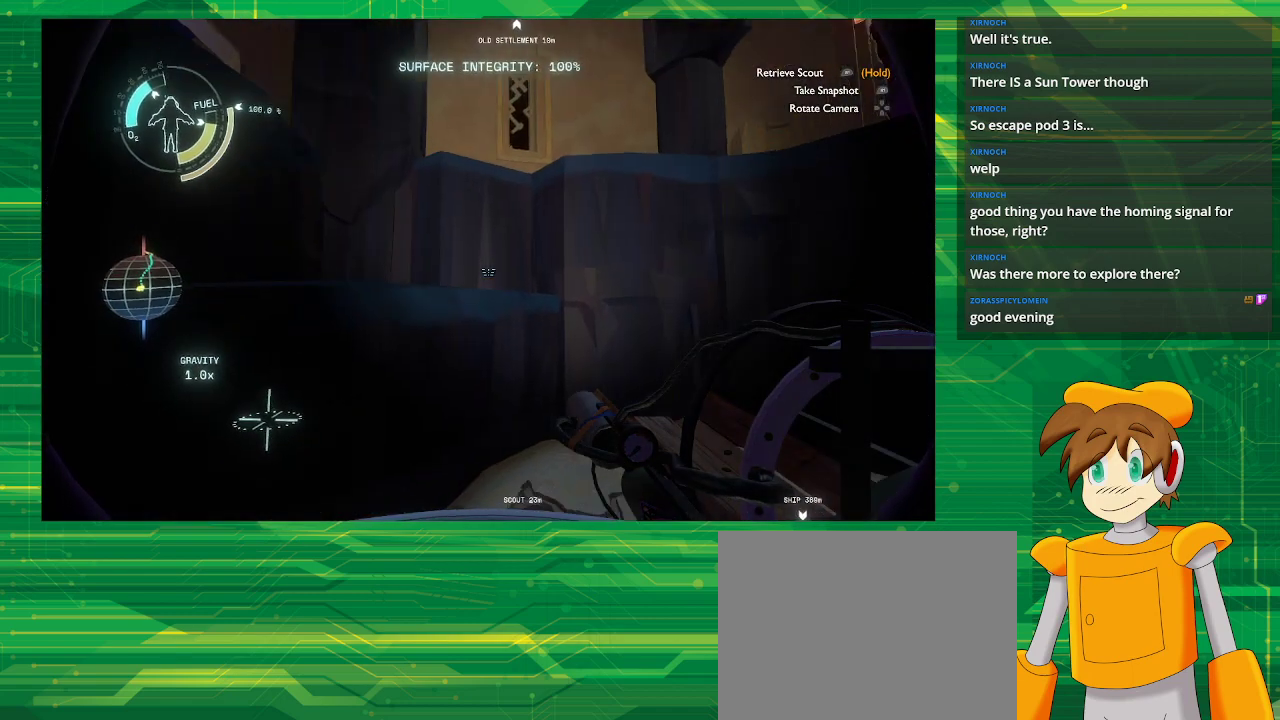
{"buttons": [], "left_stick": "up", "right_stick": "center", "events": [[50, "left_stick", "center"], [50, "right_stick", "left"], [300, "left_stick", "up"], [300, "right_stick", "center"]]}
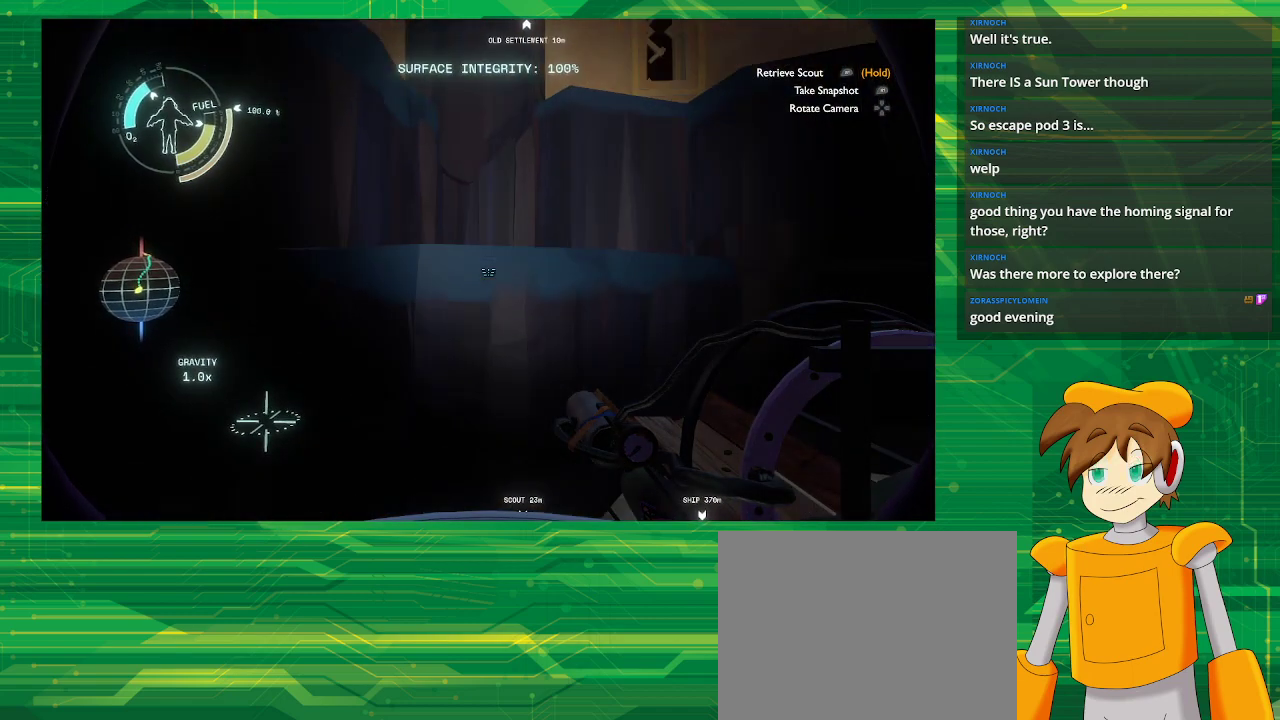
{"buttons": [], "left_stick": "up", "right_stick": "center", "events": [[17, "CROSS", "down"], [150, "CROSS", "up"]]}
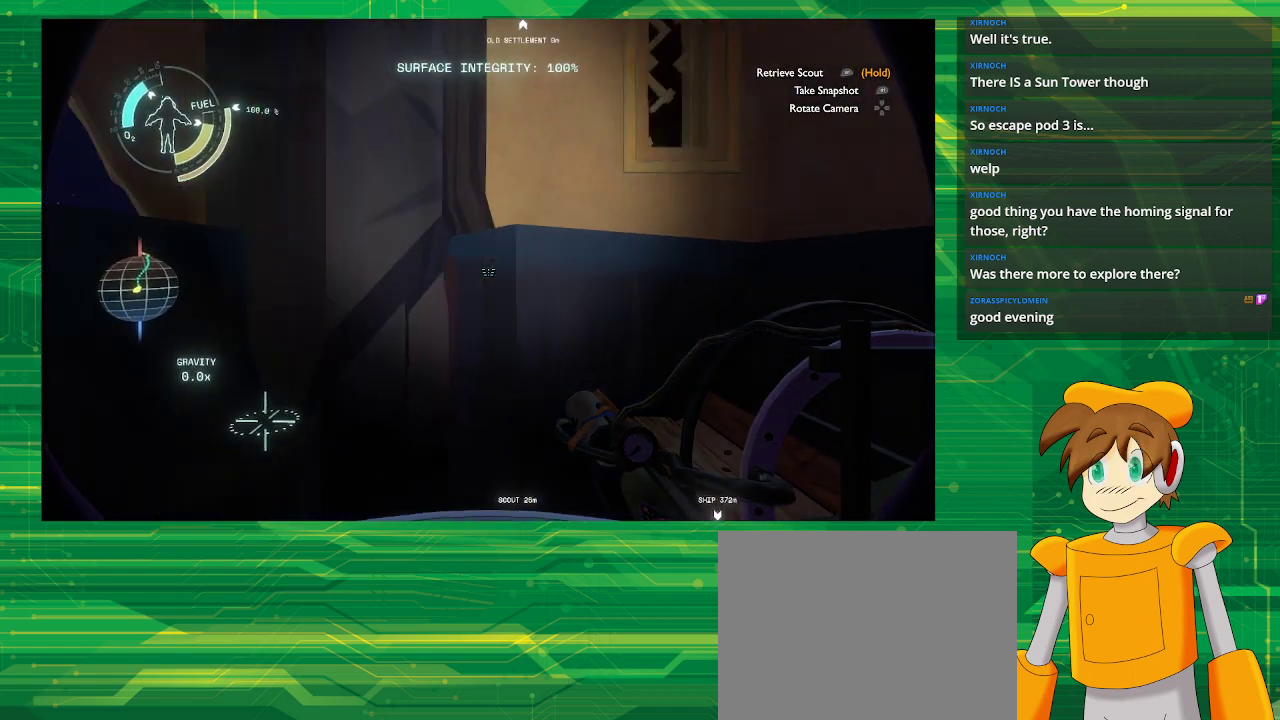
{"buttons": [], "left_stick": "center", "right_stick": "right", "events": [[50, "right_stick", "right"], [233, "left_stick", "up-left"], [483, "left_stick", "center"]]}
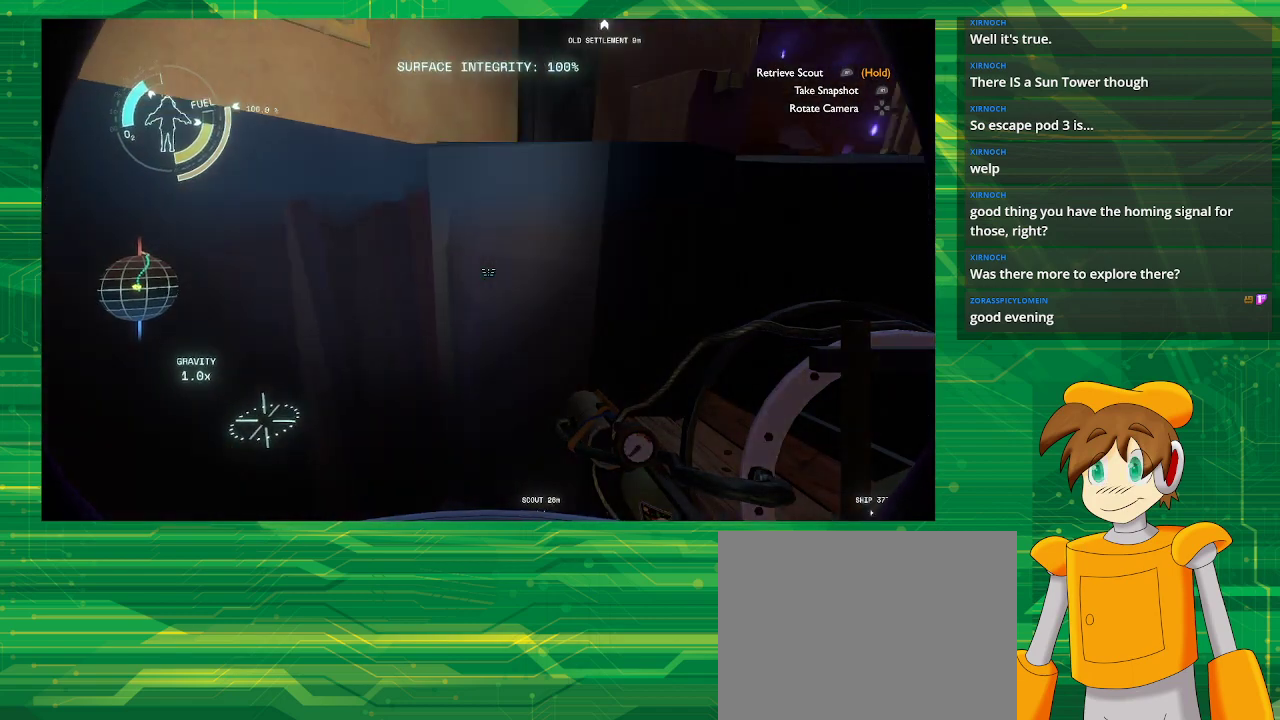
{"buttons": ["CROSS"], "left_stick": "center", "right_stick": "center", "events": [[233, "right_stick", "center"], [450, "CROSS", "down"]]}
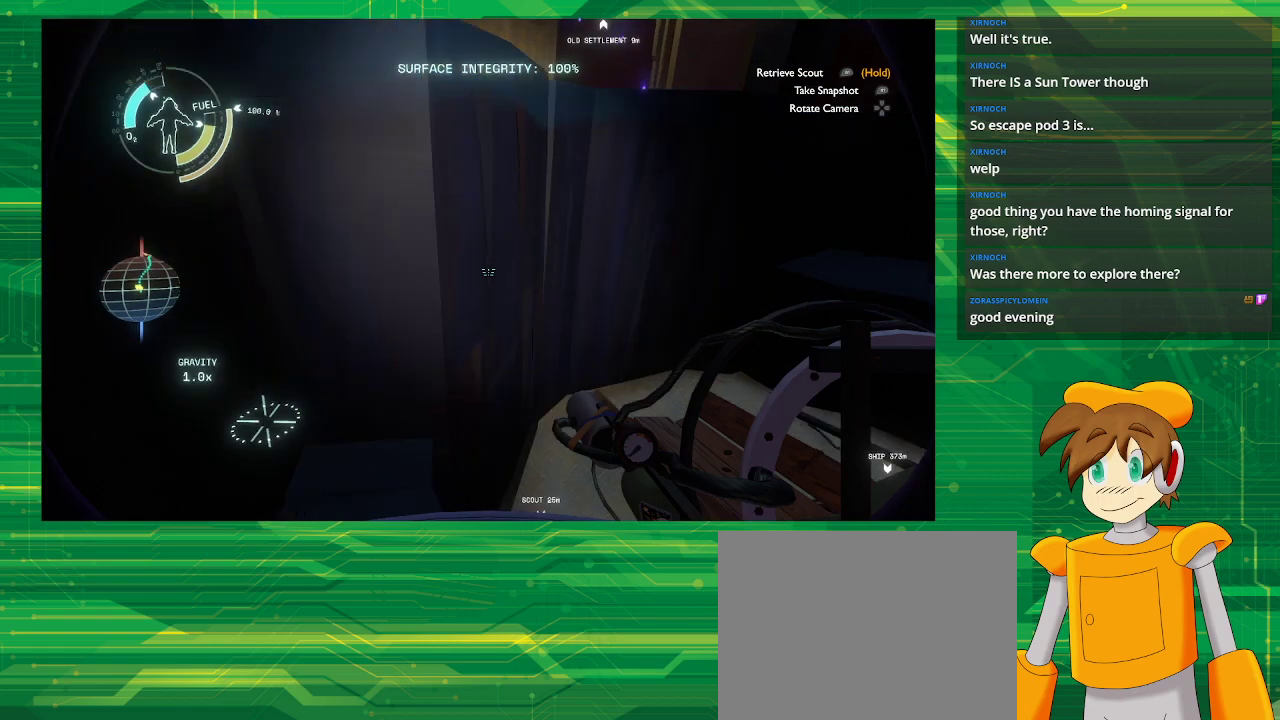
{"buttons": [], "left_stick": "up", "right_stick": "center", "events": [[200, "CROSS", "up"], [200, "left_stick", "up"]]}
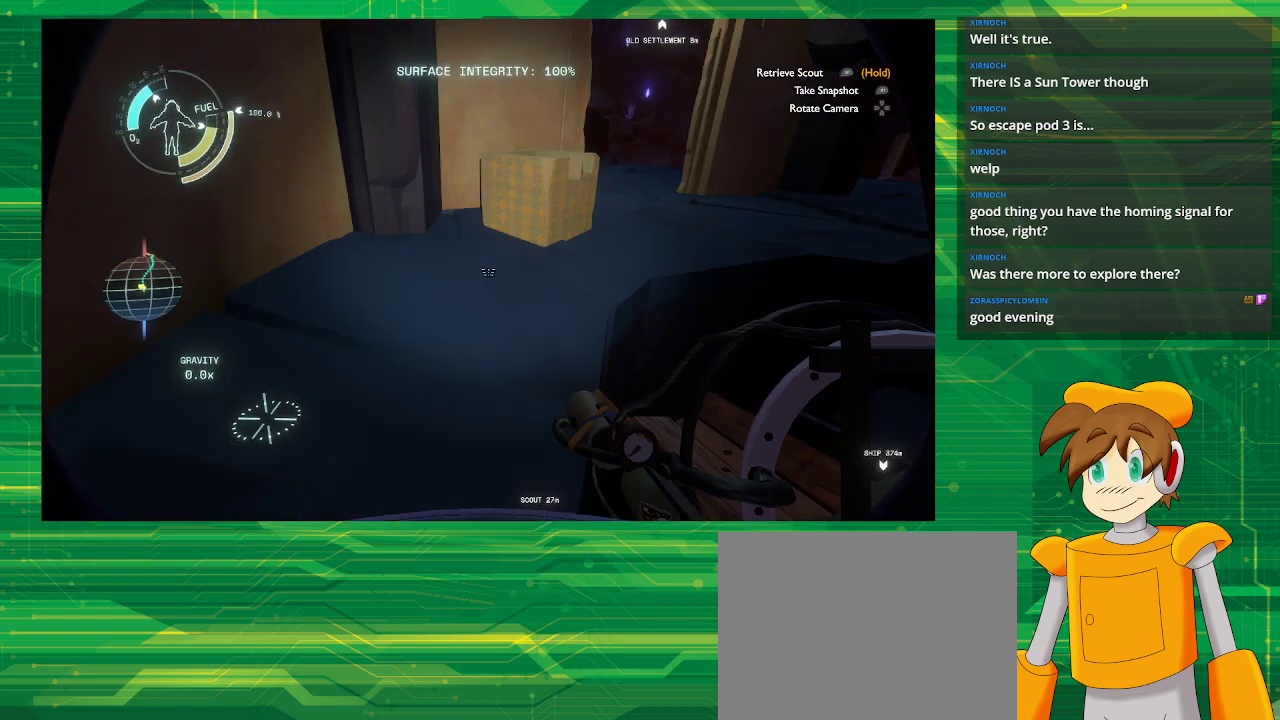
{"buttons": [], "left_stick": "up", "right_stick": "center", "events": []}
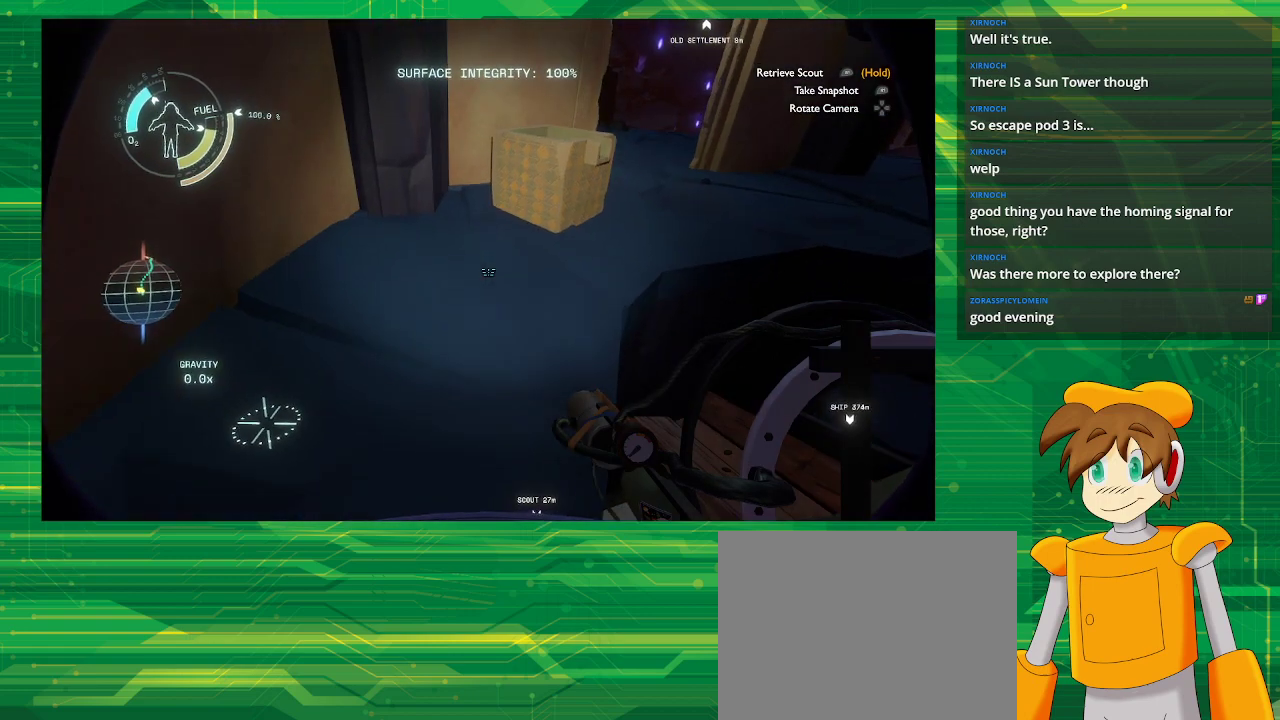
{"buttons": [], "left_stick": "up", "right_stick": "center", "events": []}
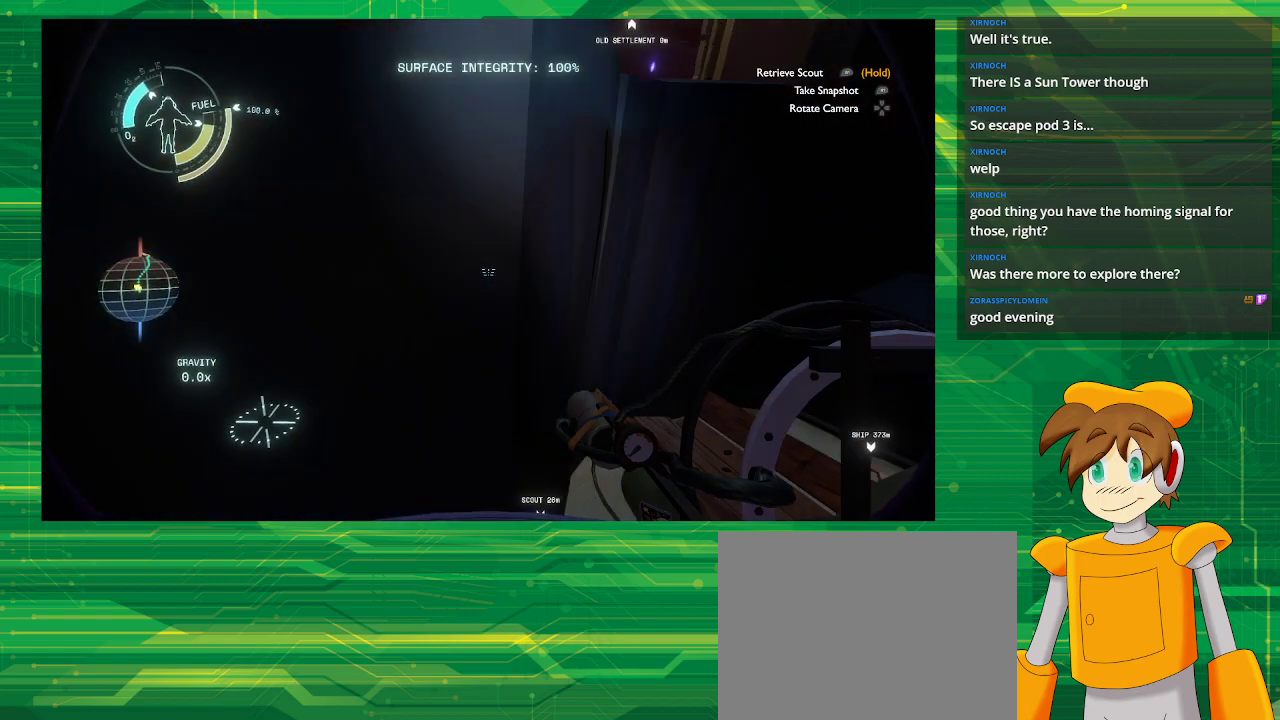
{"buttons": ["CROSS"], "left_stick": "center", "right_stick": "center", "events": [[17, "left_stick", "center"], [217, "CROSS", "down"]]}
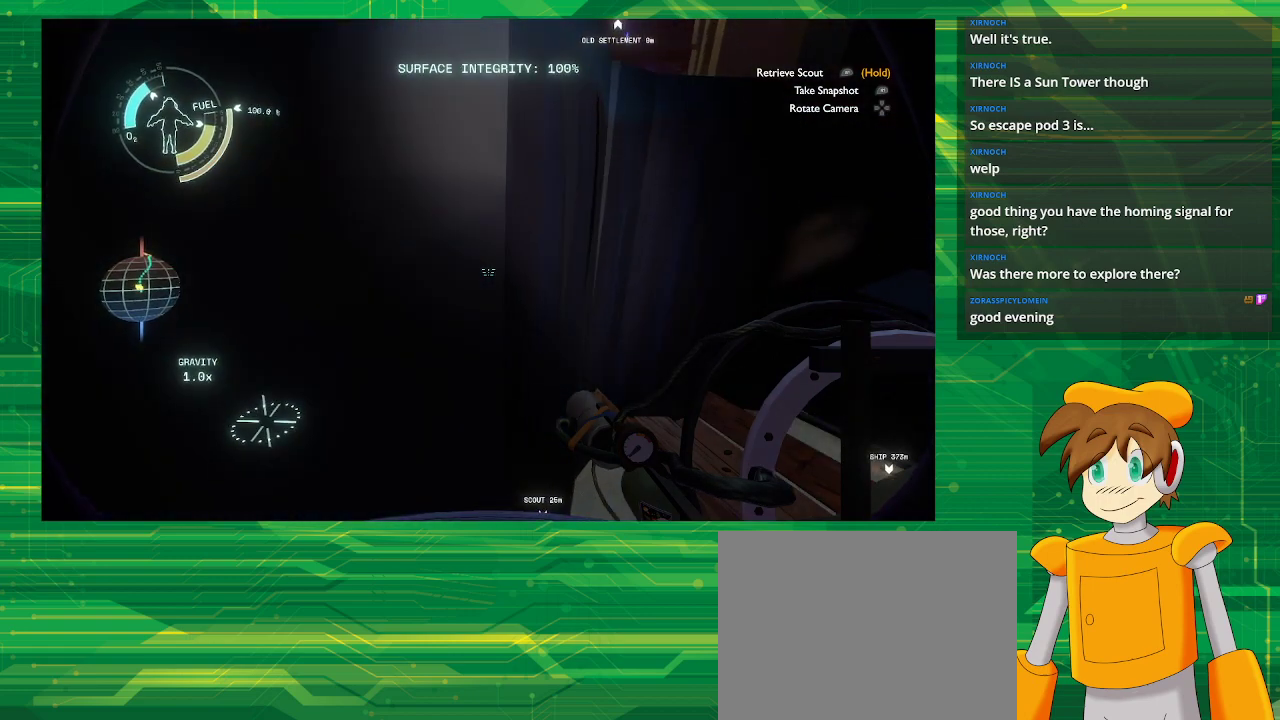
{"buttons": [], "left_stick": "up", "right_stick": "center", "events": [[183, "CROSS", "up"], [483, "left_stick", "up"]]}
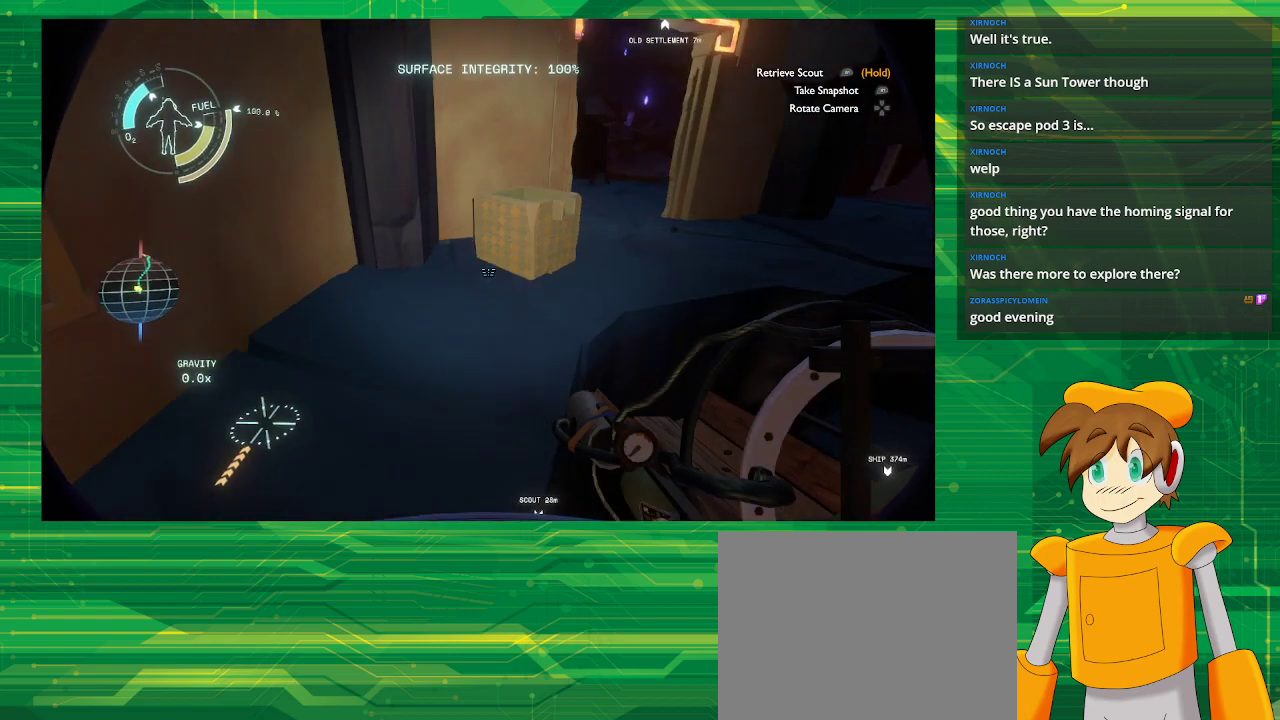
{"buttons": ["CROSS"], "left_stick": "up", "right_stick": "center", "events": [[300, "CROSS", "down"]]}
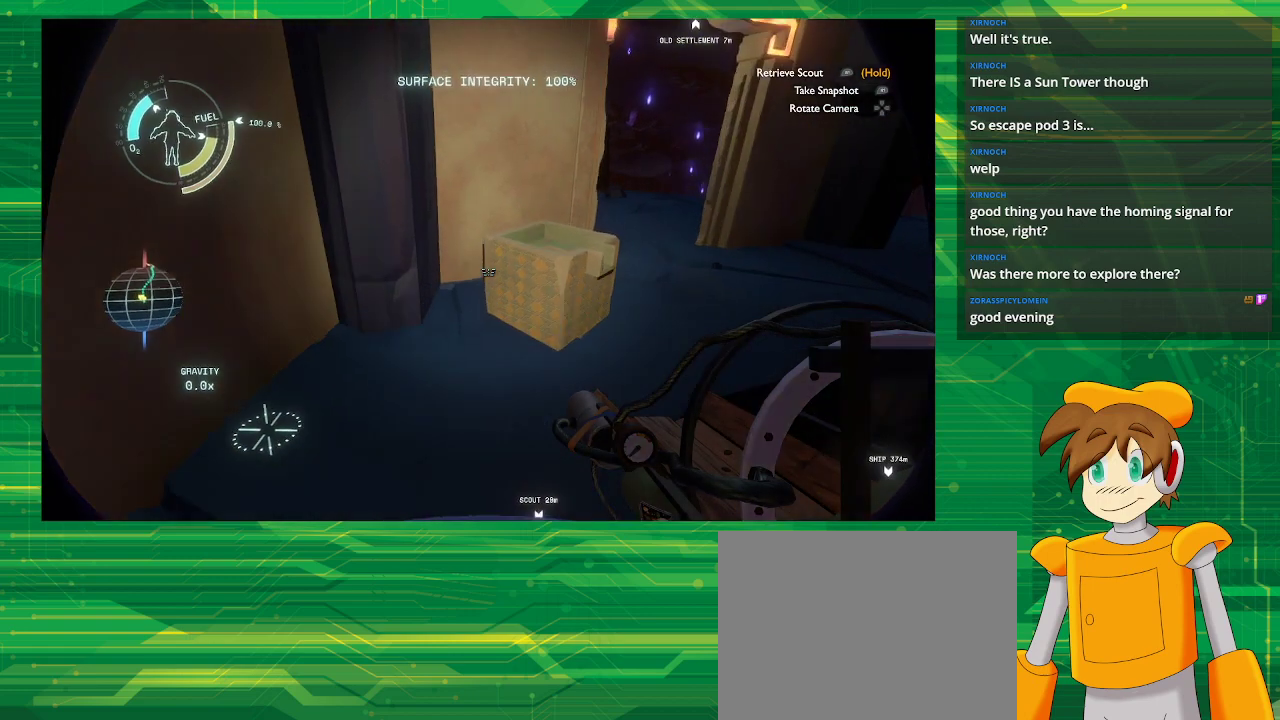
{"buttons": [], "left_stick": "right", "right_stick": "center", "events": [[50, "CROSS", "up"], [183, "left_stick", "right"]]}
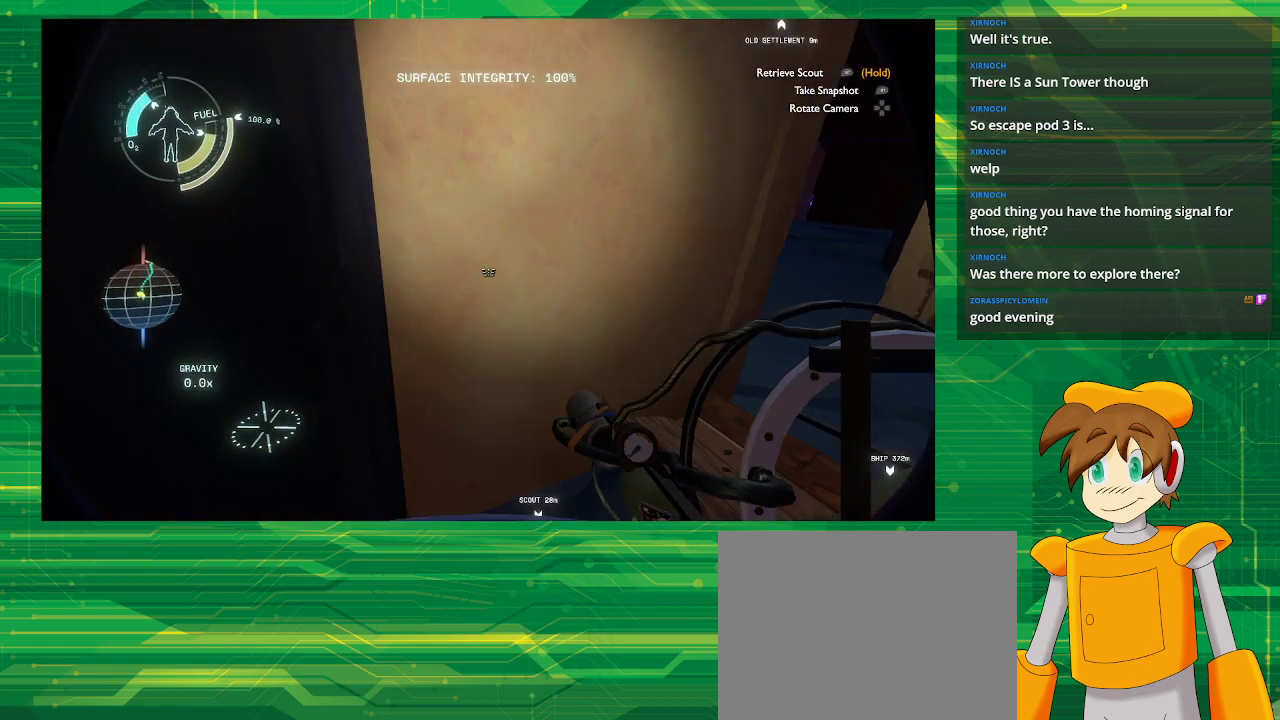
{"buttons": [], "left_stick": "down-right", "right_stick": "center", "events": [[250, "left_stick", "down-right"]]}
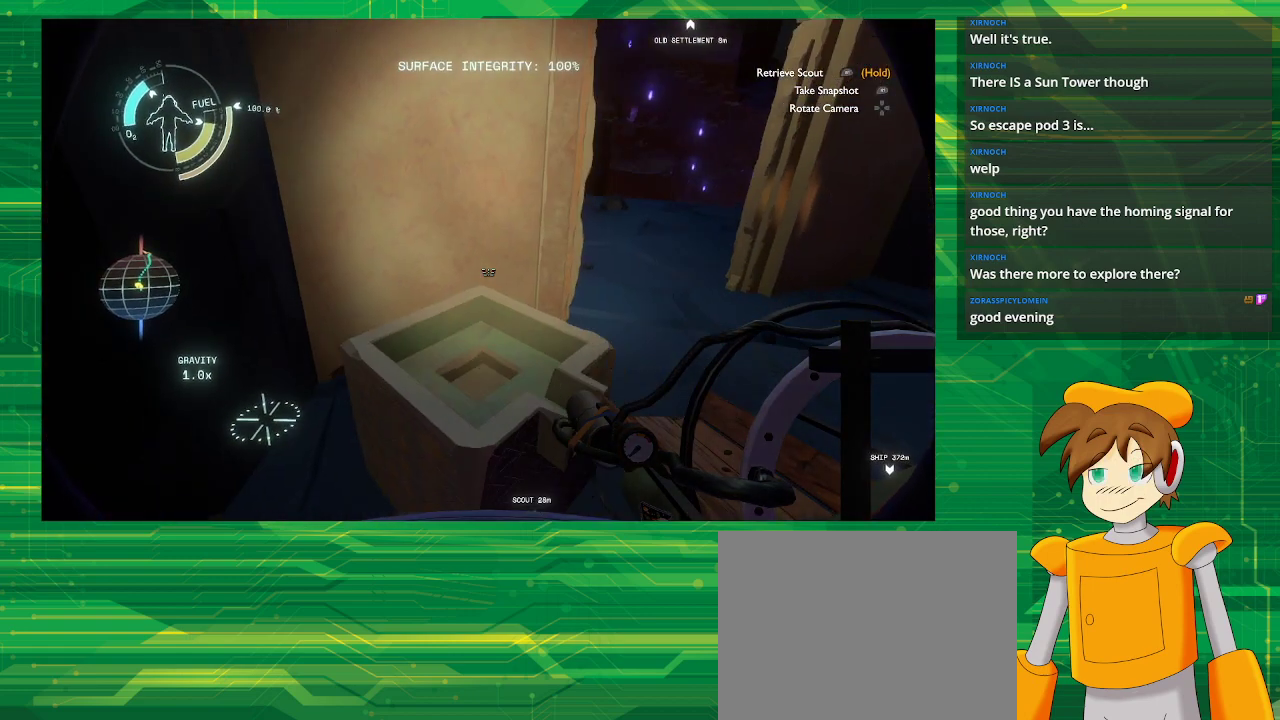
{"buttons": [], "left_stick": "up-right", "right_stick": "center", "events": [[183, "left_stick", "up-right"]]}
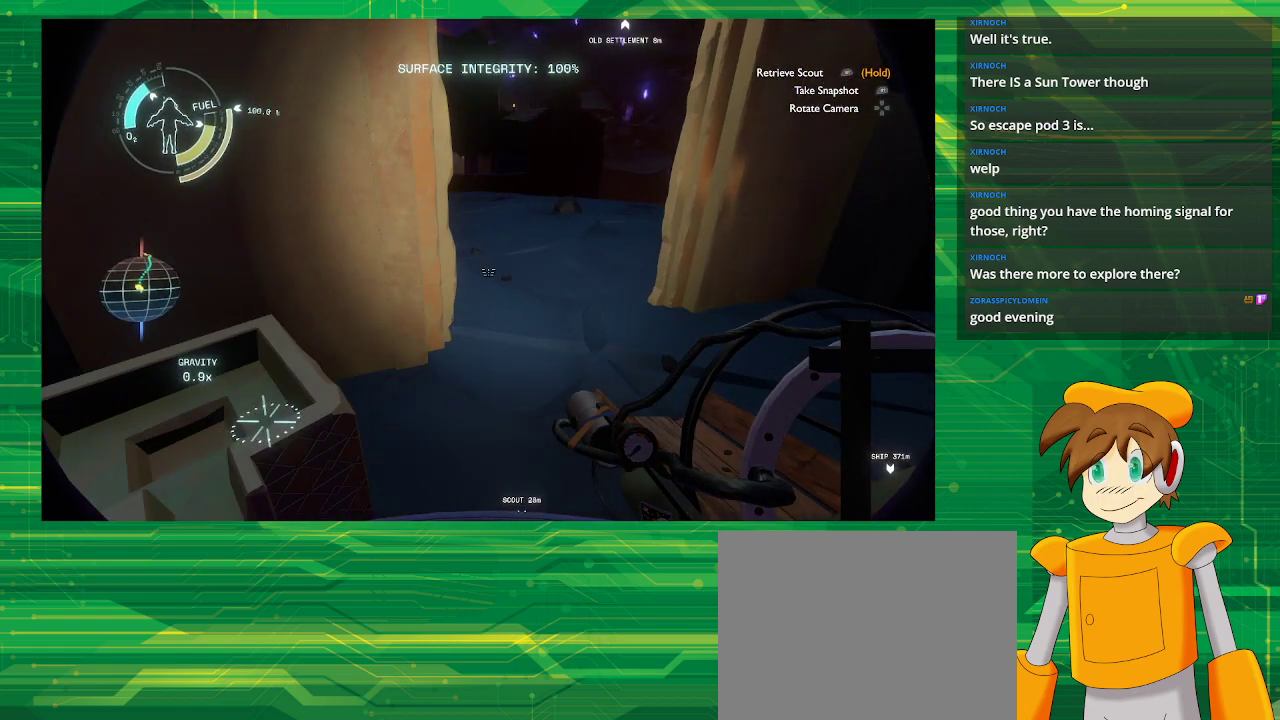
{"buttons": [], "left_stick": "up", "right_stick": "center", "events": [[167, "left_stick", "up"]]}